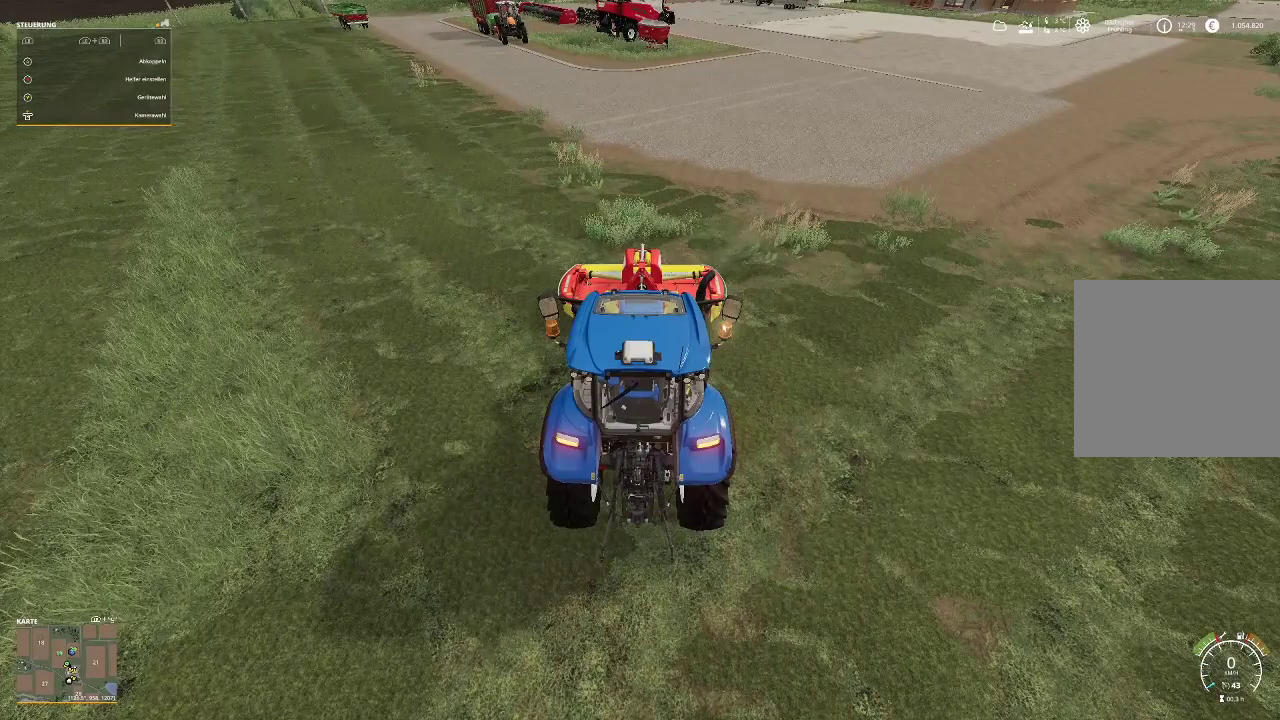
Gameplay with a controller (Xbox layout); each line is a JSON object with the inputs held at the frame after it (dt_ms = milliseconds from this image to that frame). "events" lists button and stick changes between this image and that frame as [ms after this image, input, new state], when the widget could be followed in between.
{"dt_ms": 500, "buttons": ["L2"], "left_stick": "center", "right_stick": "center", "events": [[167, "L2", "up"], [433, "L2", "down"]]}
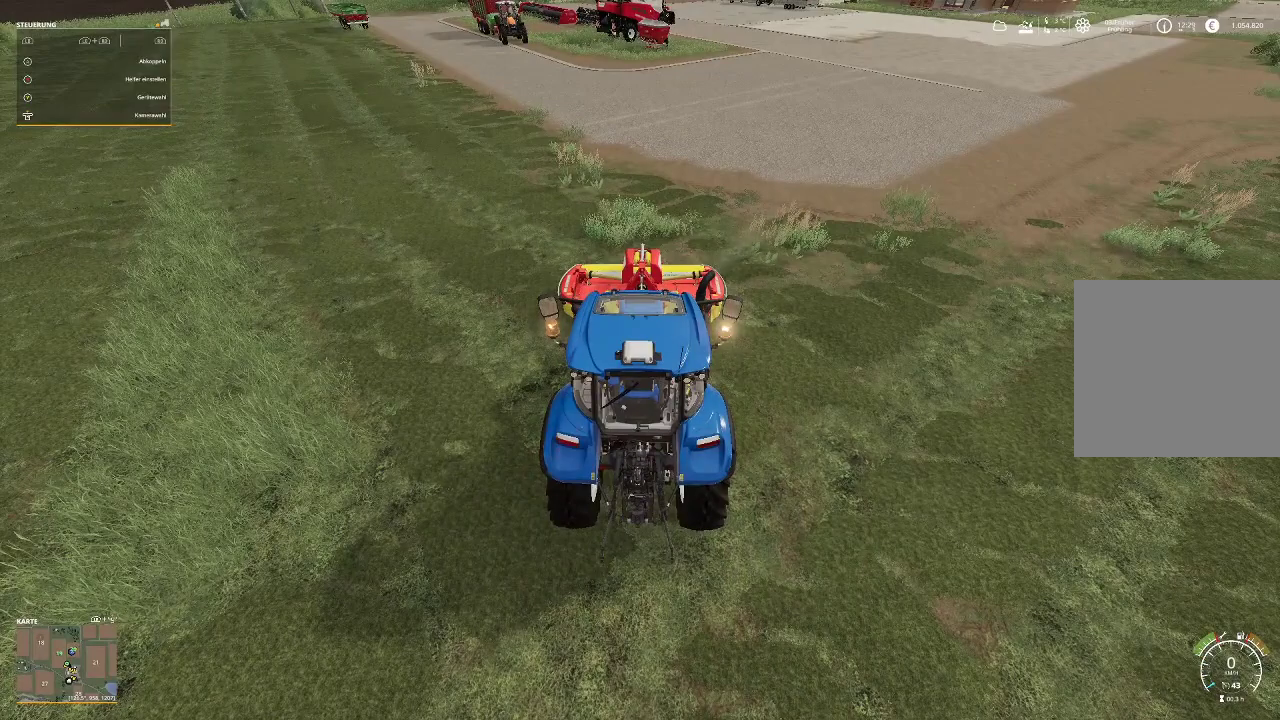
{"dt_ms": 500, "buttons": ["L2"], "left_stick": "center", "right_stick": "center", "events": []}
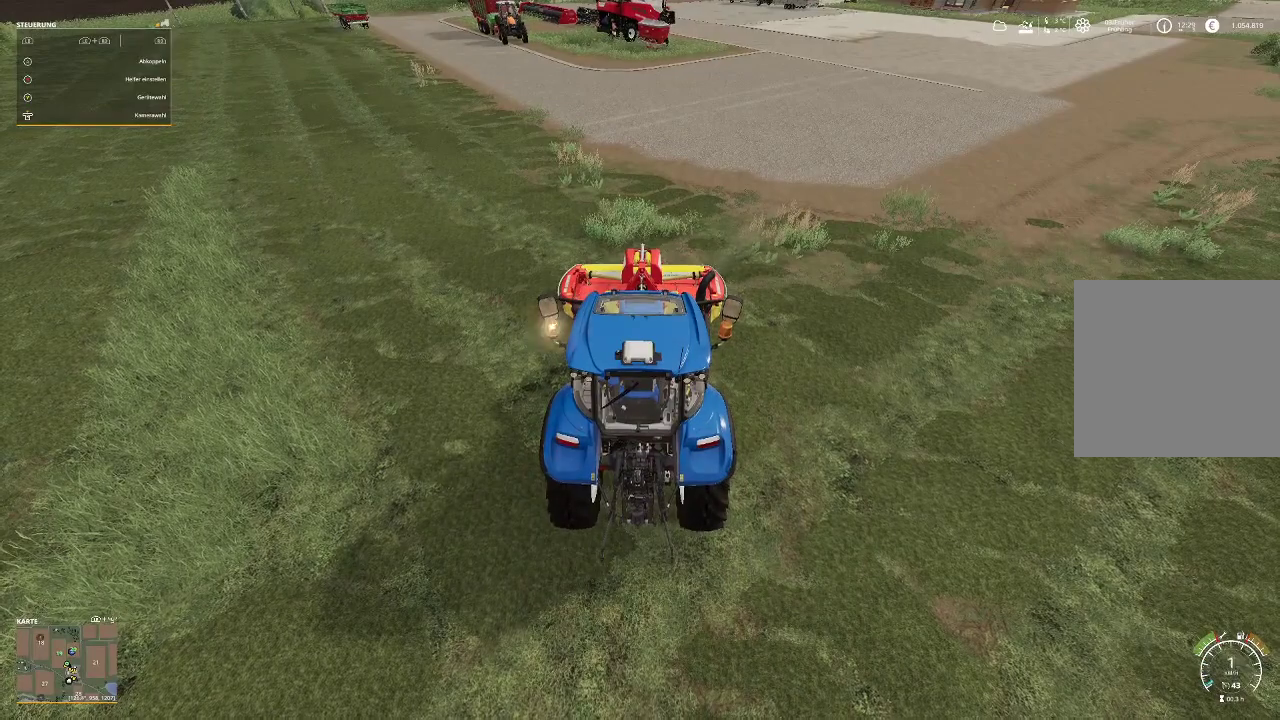
{"dt_ms": 500, "buttons": ["L2"], "left_stick": "center", "right_stick": "center", "events": []}
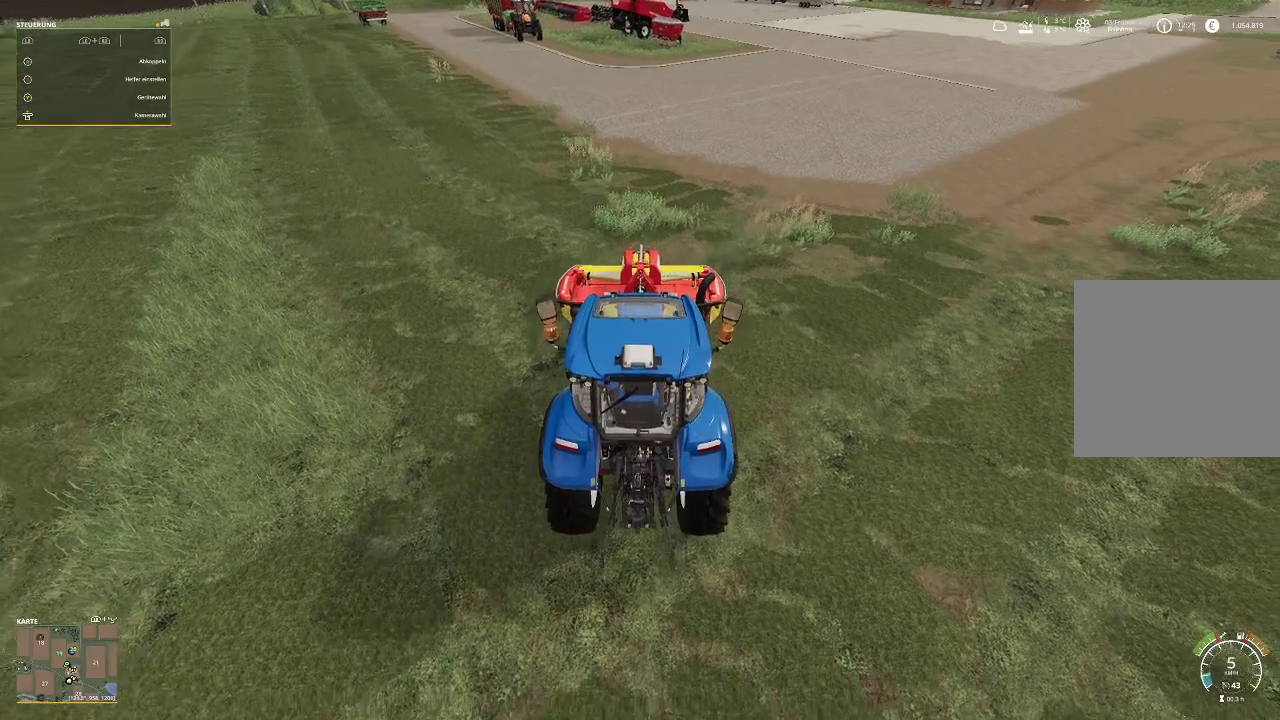
{"dt_ms": 500, "buttons": ["L2"], "left_stick": "center", "right_stick": "center", "events": []}
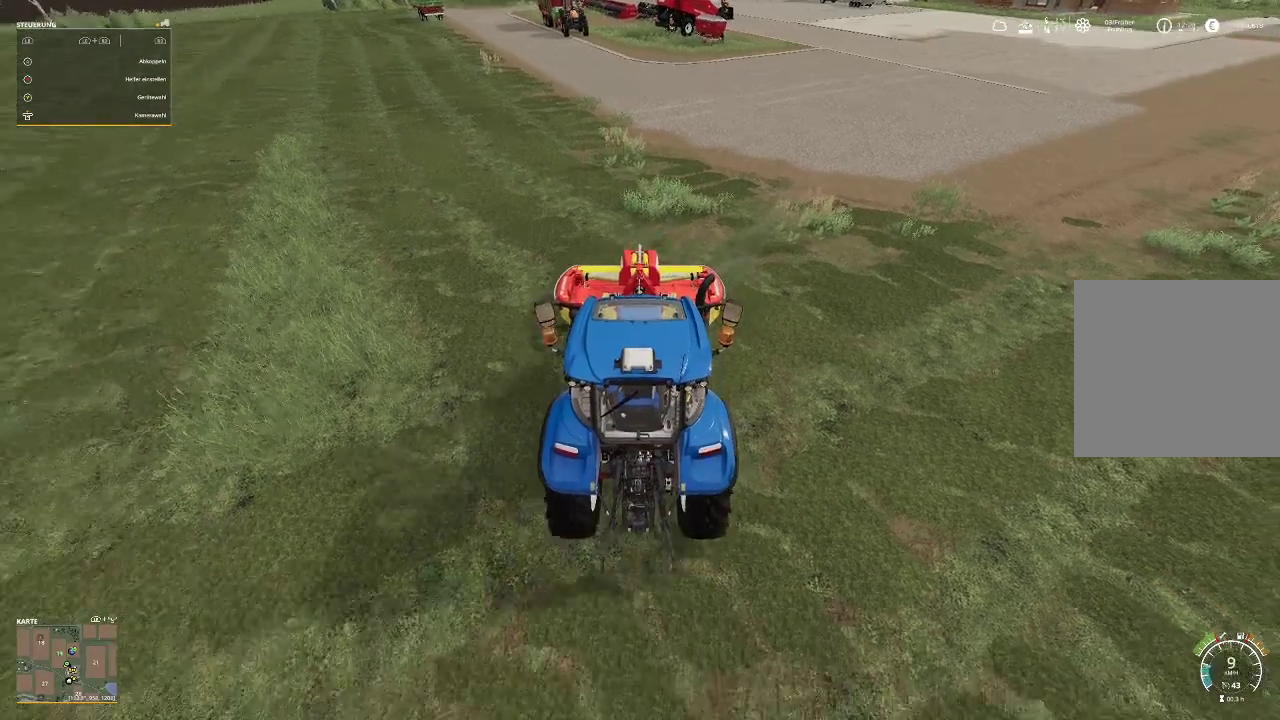
{"dt_ms": 500, "buttons": ["L2"], "left_stick": "center", "right_stick": "center", "events": []}
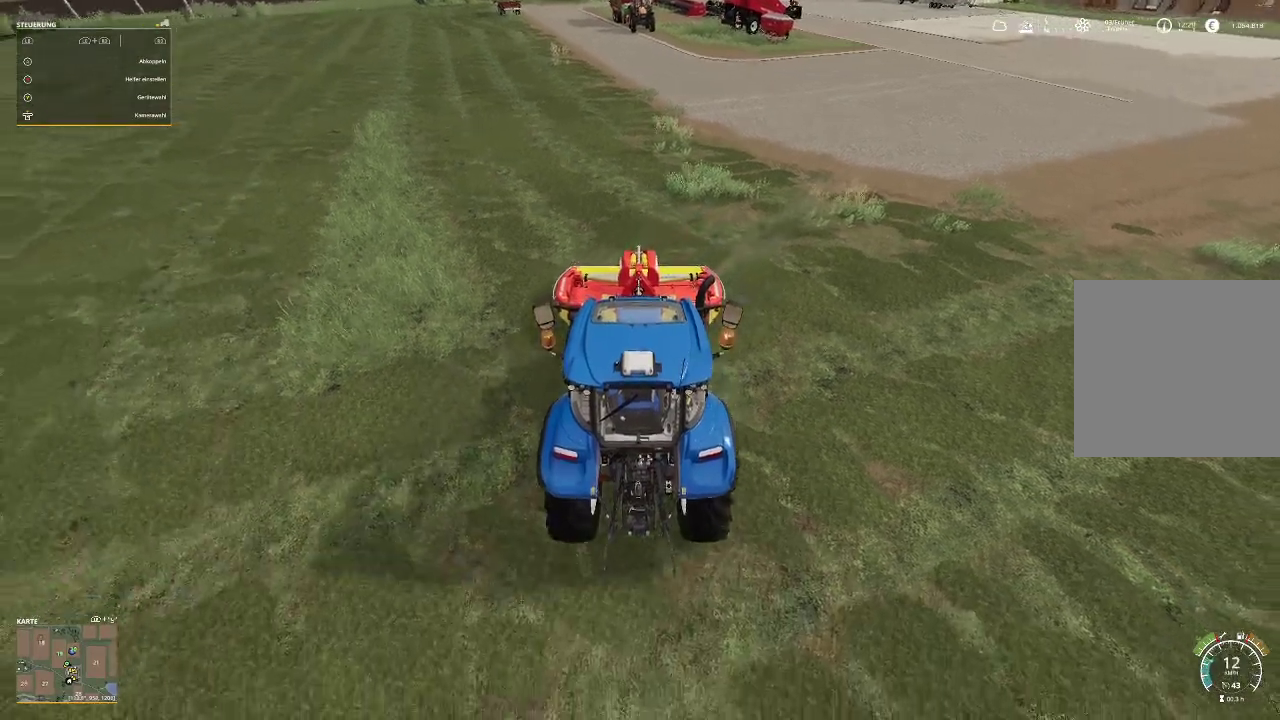
{"dt_ms": 500, "buttons": ["L2"], "left_stick": "center", "right_stick": "center", "events": []}
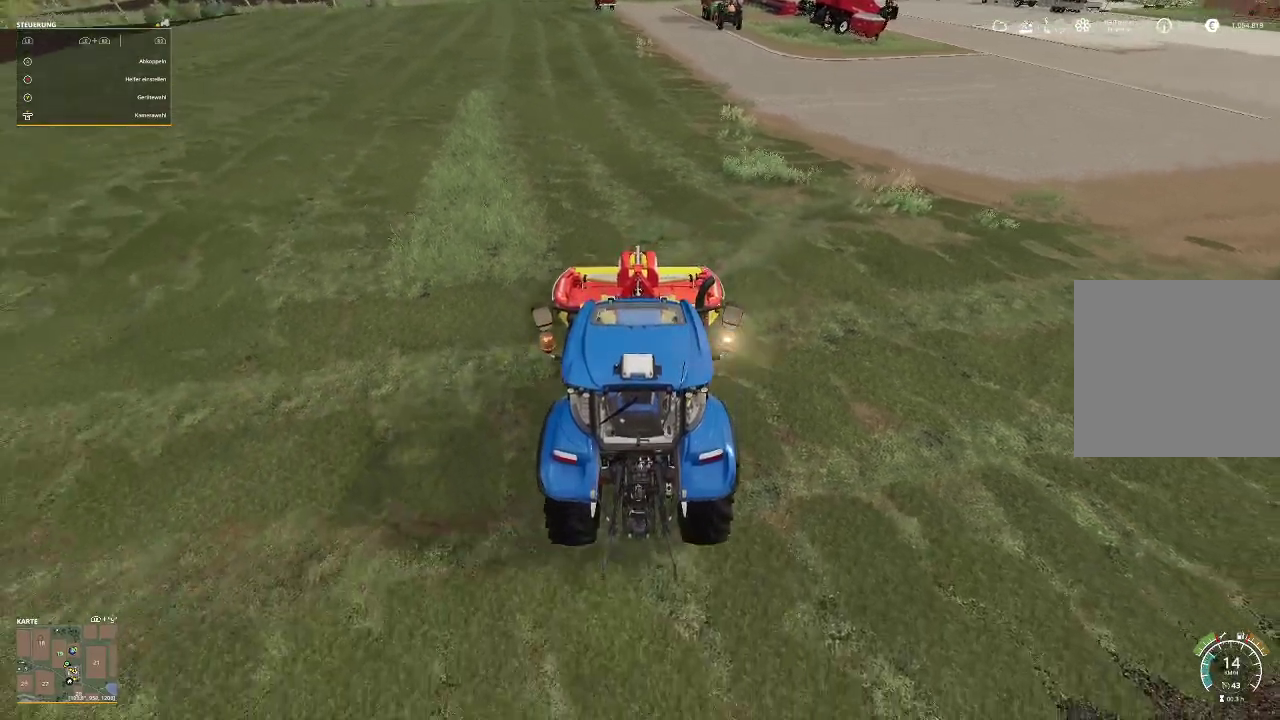
{"dt_ms": 500, "buttons": ["R2"], "left_stick": "center", "right_stick": "center", "events": [[500, "L2", "up"], [500, "R2", "down"]]}
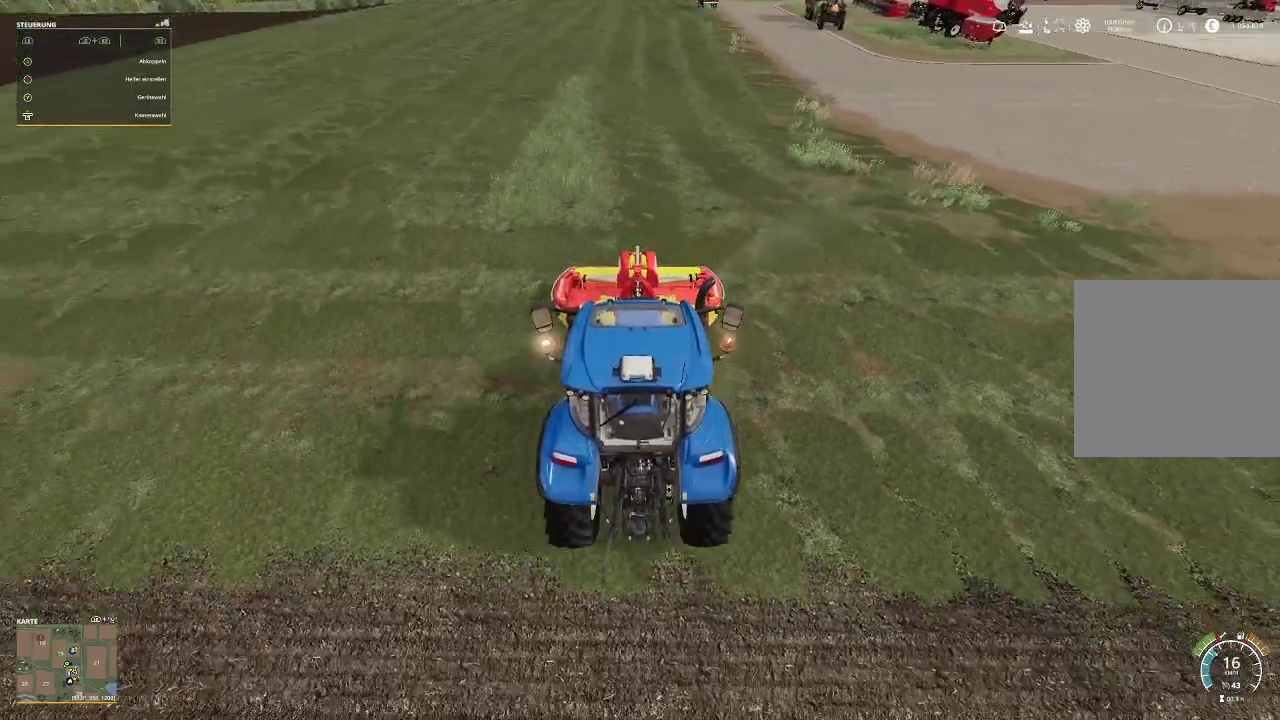
{"dt_ms": 500, "buttons": ["R2"], "left_stick": "center", "right_stick": "center", "events": []}
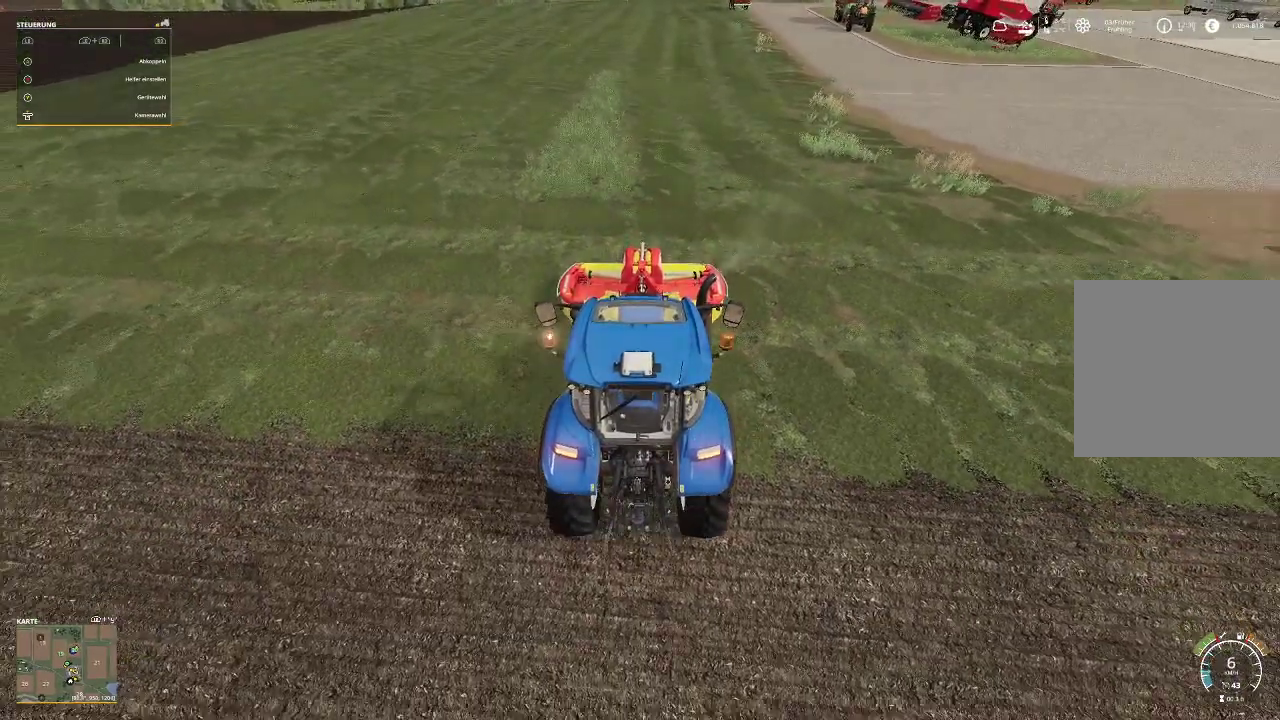
{"dt_ms": 500, "buttons": [], "left_stick": "left", "right_stick": "center", "events": [[433, "R2", "up"], [500, "left_stick", "left"]]}
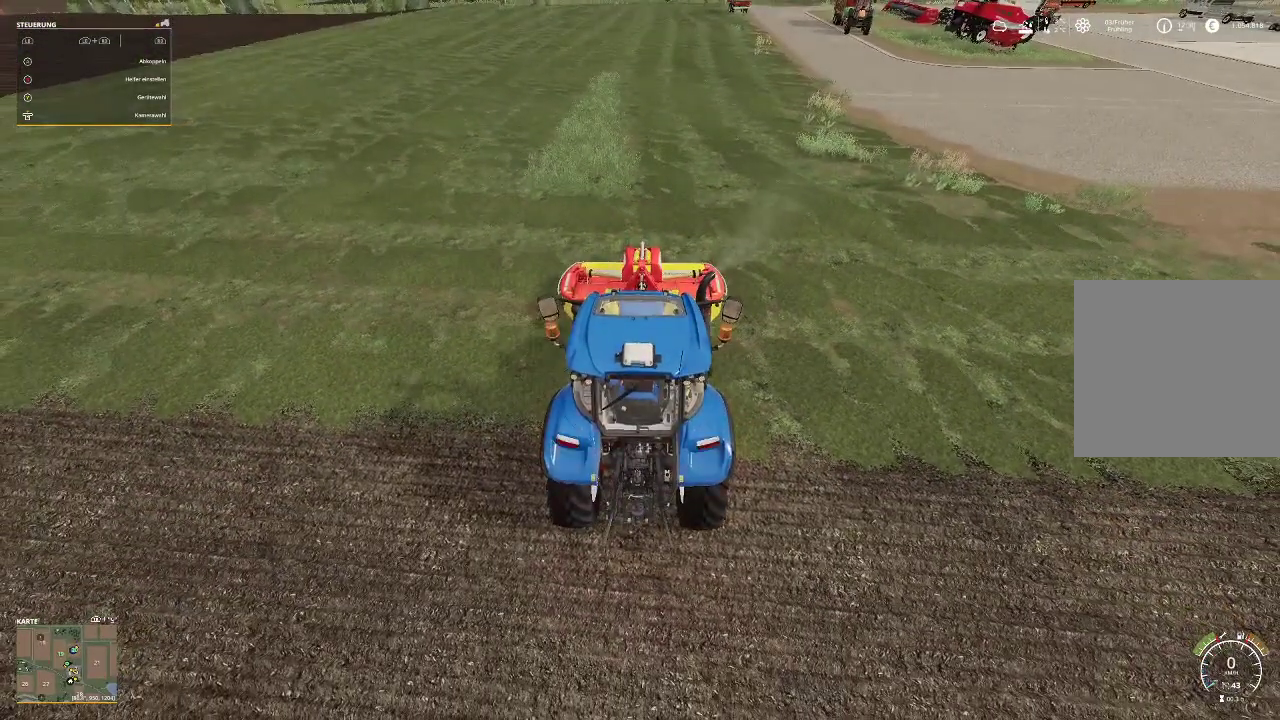
{"dt_ms": 500, "buttons": ["R2"], "left_stick": "left", "right_stick": "center", "events": [[133, "R2", "down"]]}
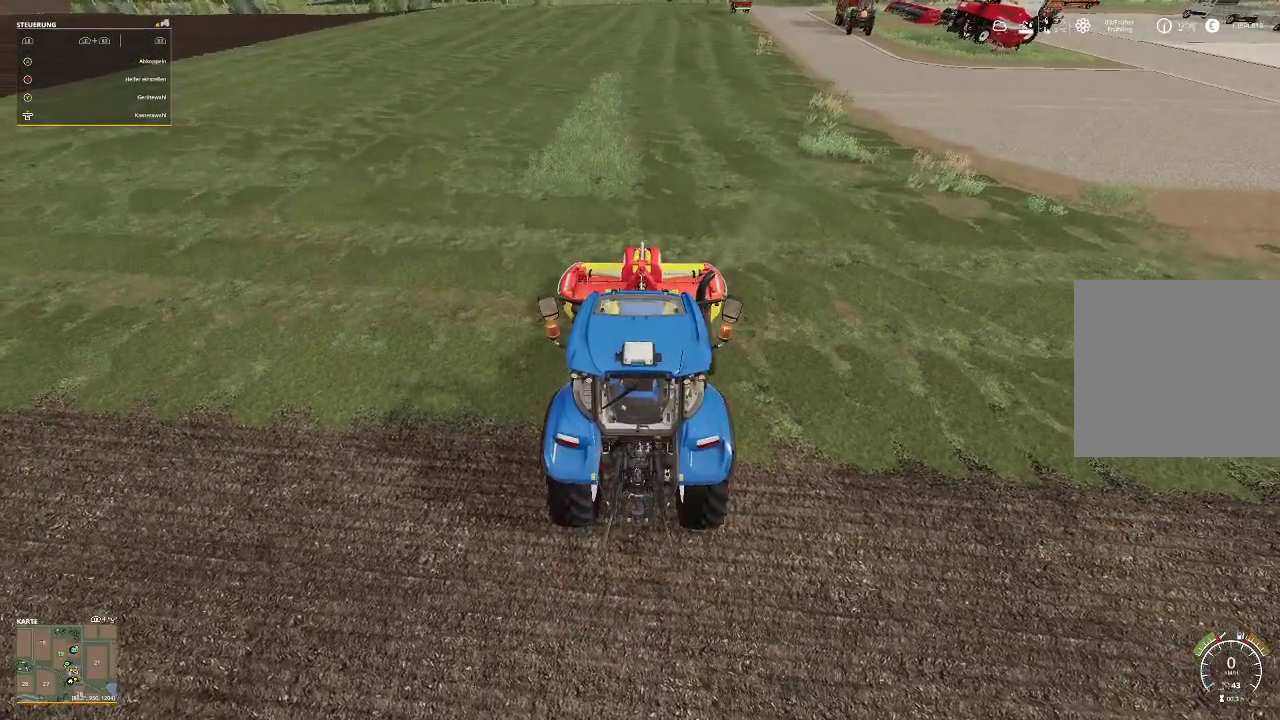
{"dt_ms": 500, "buttons": ["R2"], "left_stick": "left", "right_stick": "center", "events": []}
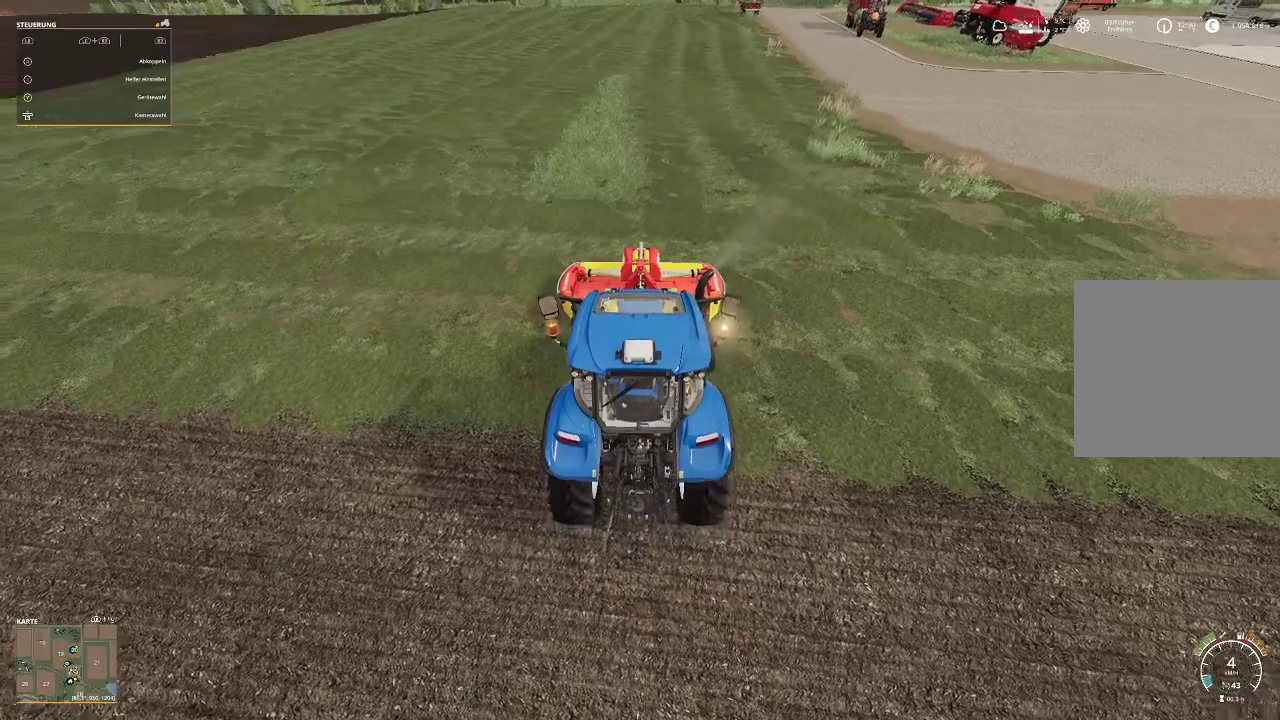
{"dt_ms": 500, "buttons": ["R2"], "left_stick": "center", "right_stick": "center", "events": [[400, "left_stick", "center"]]}
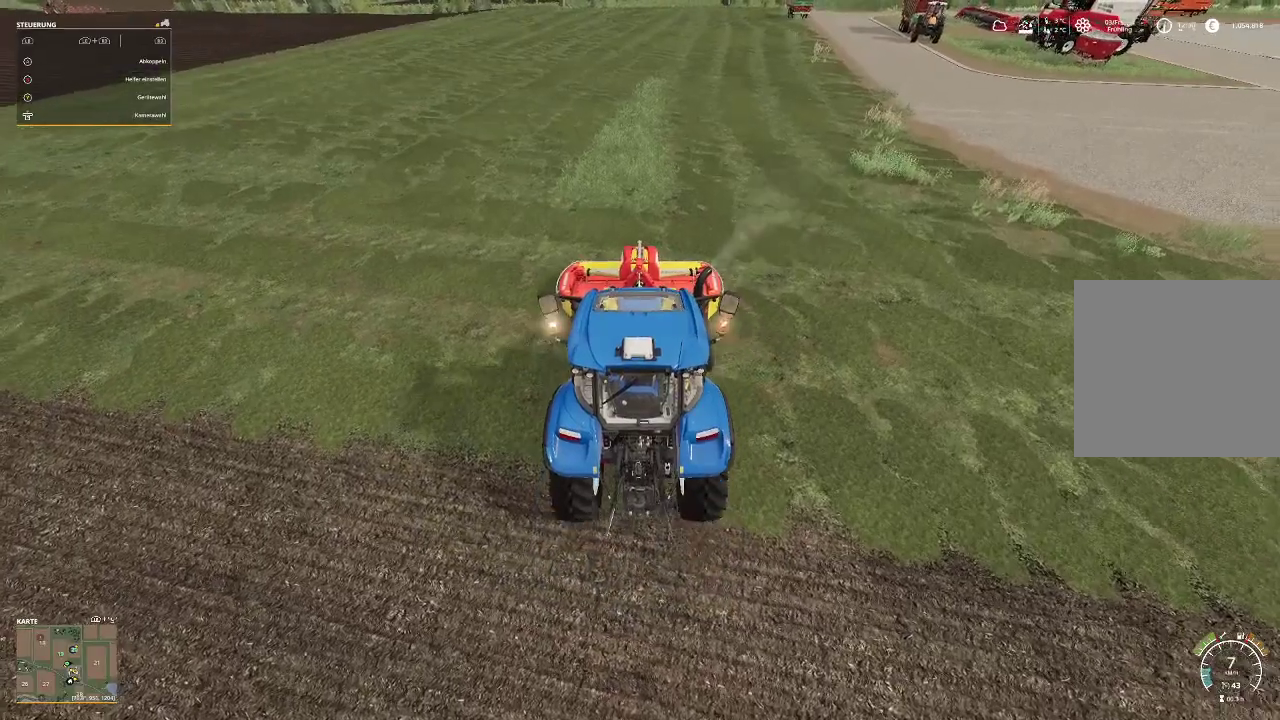
{"dt_ms": 500, "buttons": ["R2"], "left_stick": "center", "right_stick": "center", "events": []}
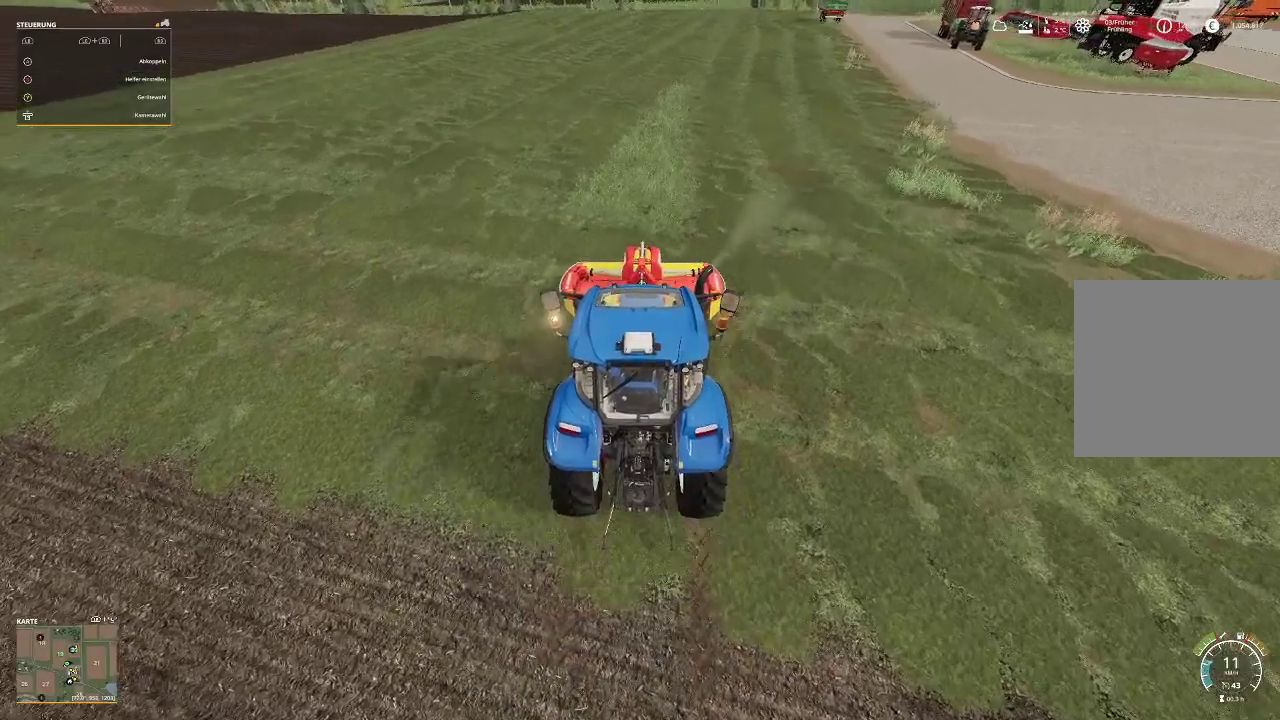
{"dt_ms": 500, "buttons": ["R2"], "left_stick": "center", "right_stick": "center", "events": []}
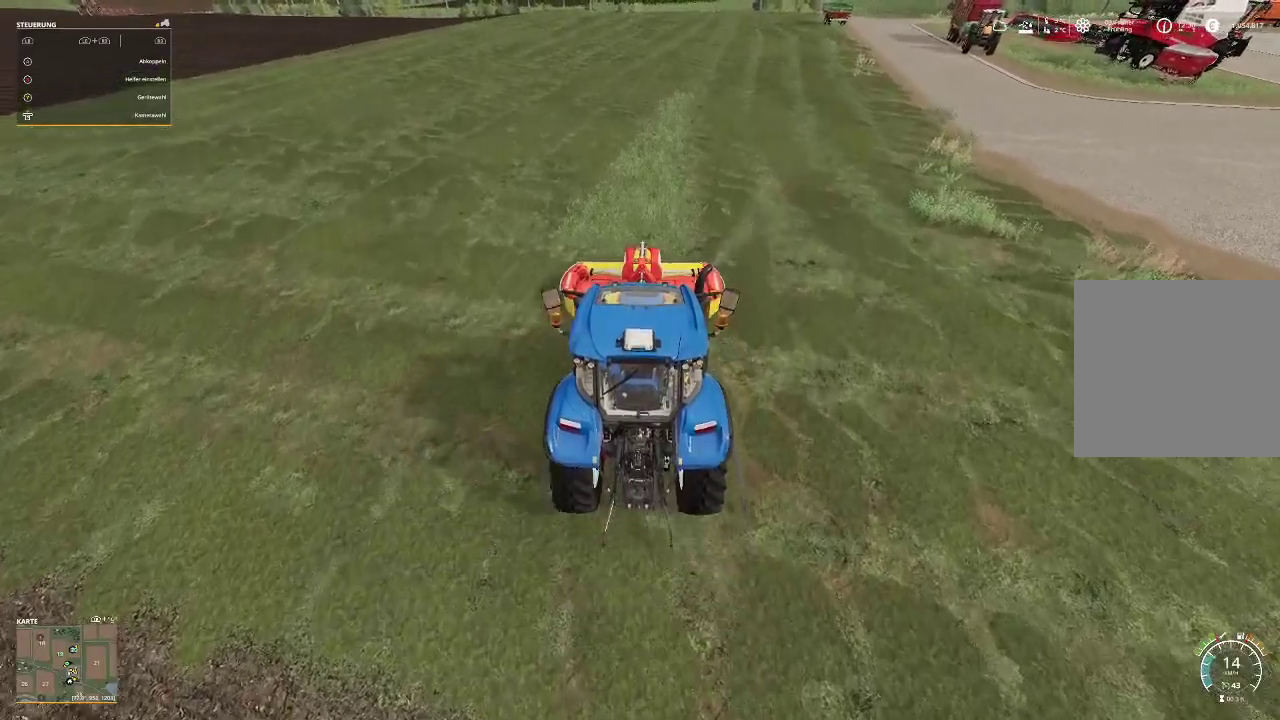
{"dt_ms": 500, "buttons": ["R2"], "left_stick": "center", "right_stick": "center", "events": []}
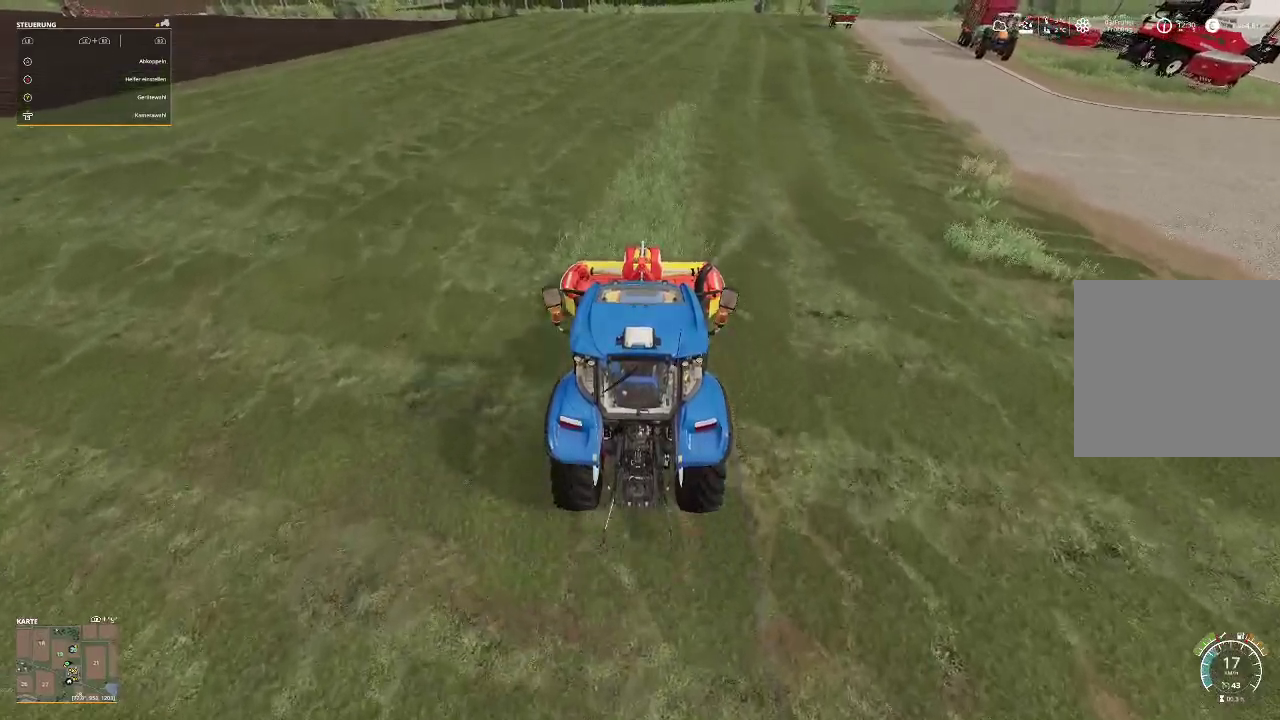
{"dt_ms": 500, "buttons": ["R2"], "left_stick": "center", "right_stick": "center", "events": []}
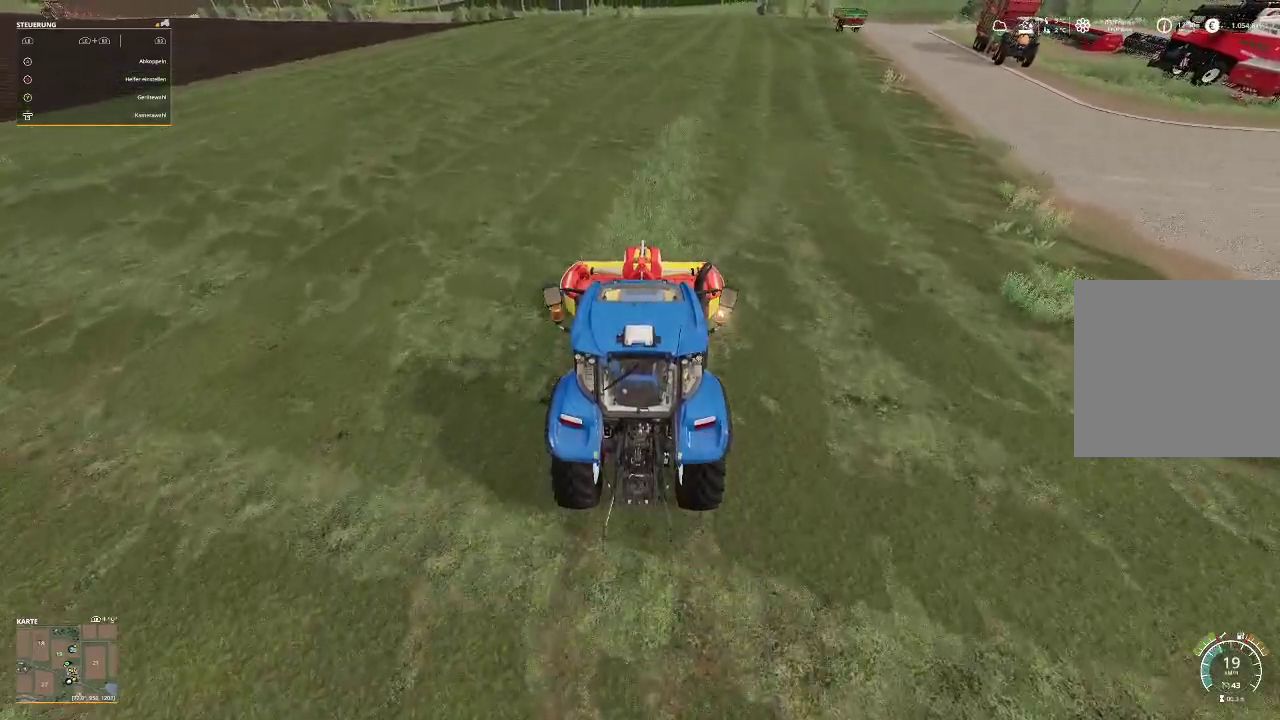
{"dt_ms": 500, "buttons": ["R2"], "left_stick": "center", "right_stick": "center", "events": []}
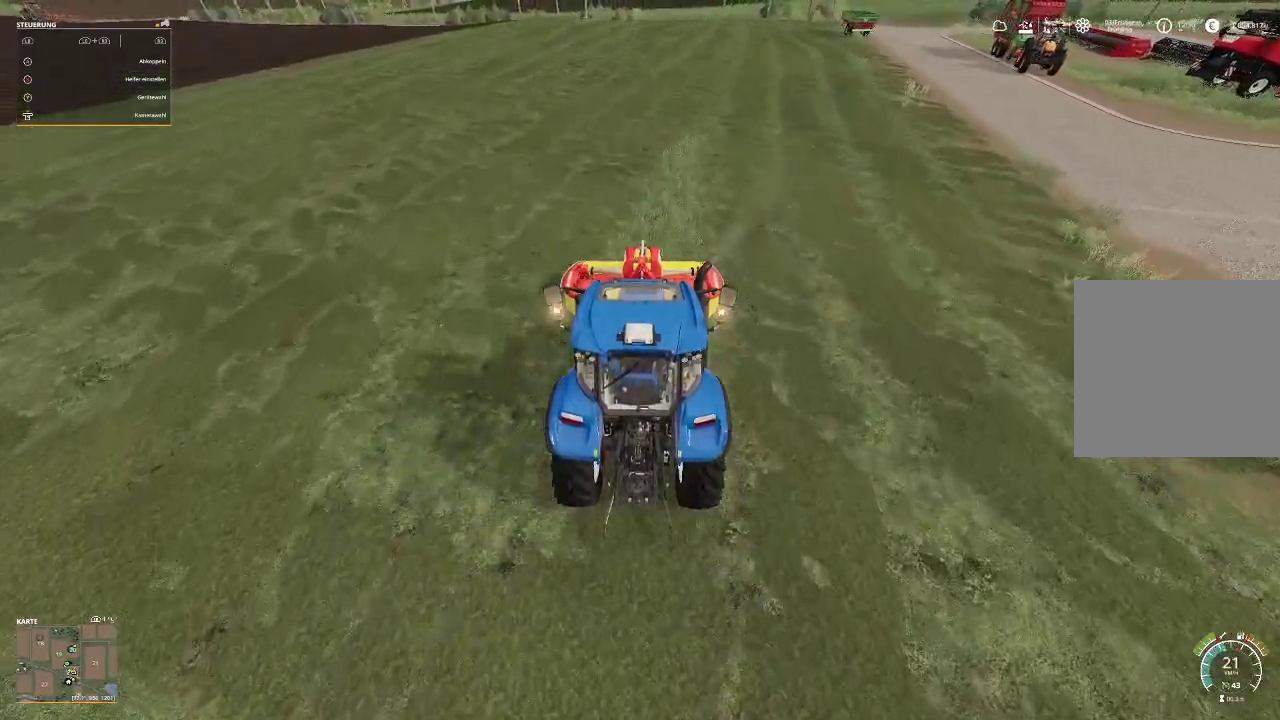
{"dt_ms": 500, "buttons": ["R2"], "left_stick": "center", "right_stick": "center", "events": []}
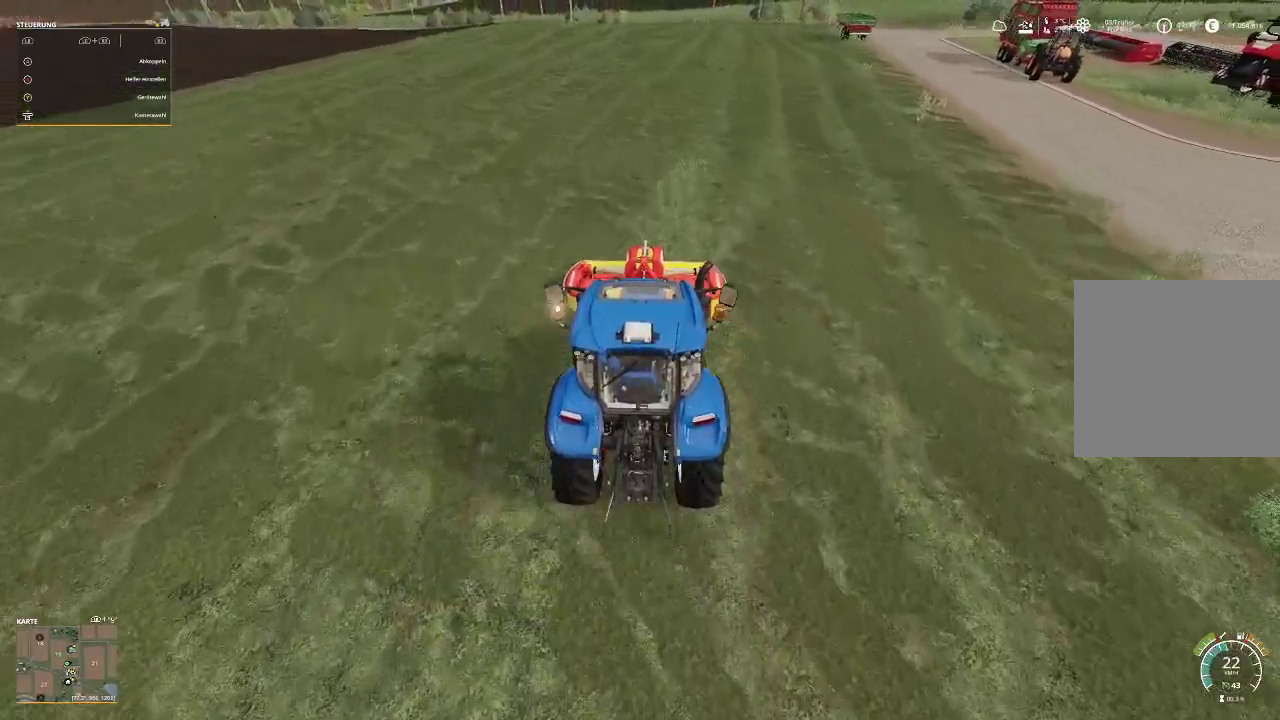
{"dt_ms": 500, "buttons": ["R2"], "left_stick": "center", "right_stick": "center", "events": []}
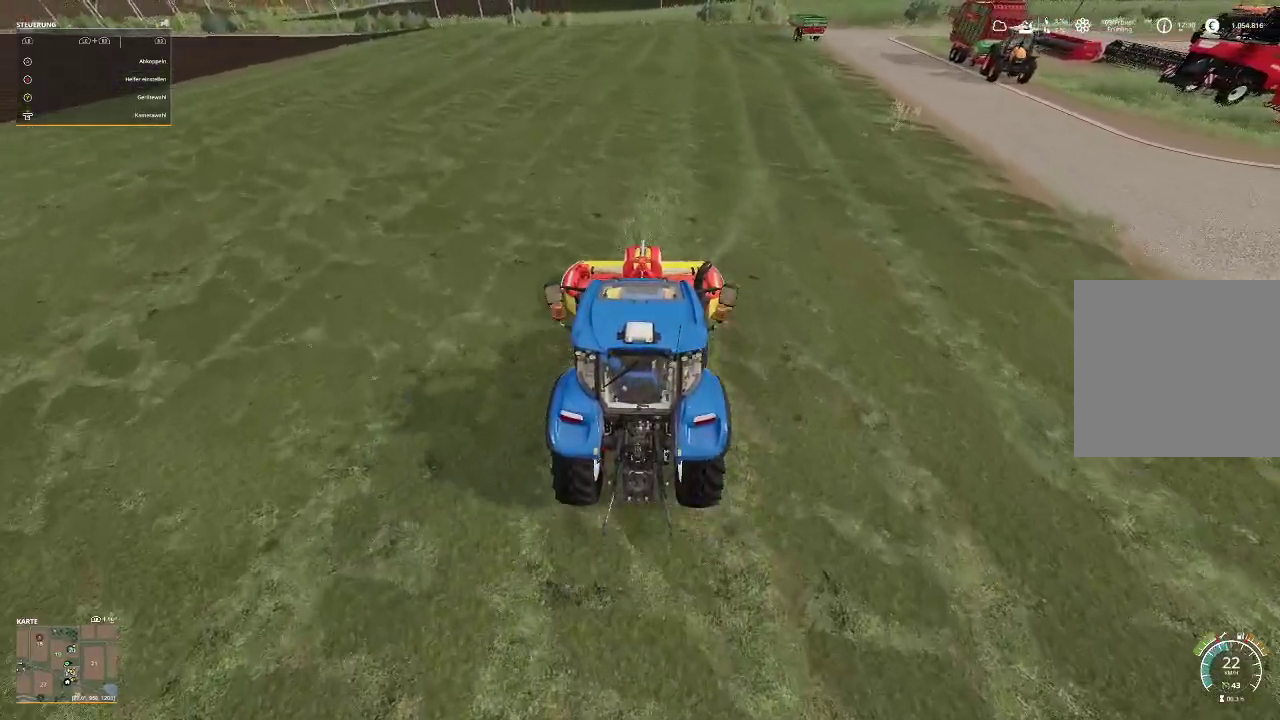
{"dt_ms": 500, "buttons": ["R2"], "left_stick": "center", "right_stick": "center", "events": []}
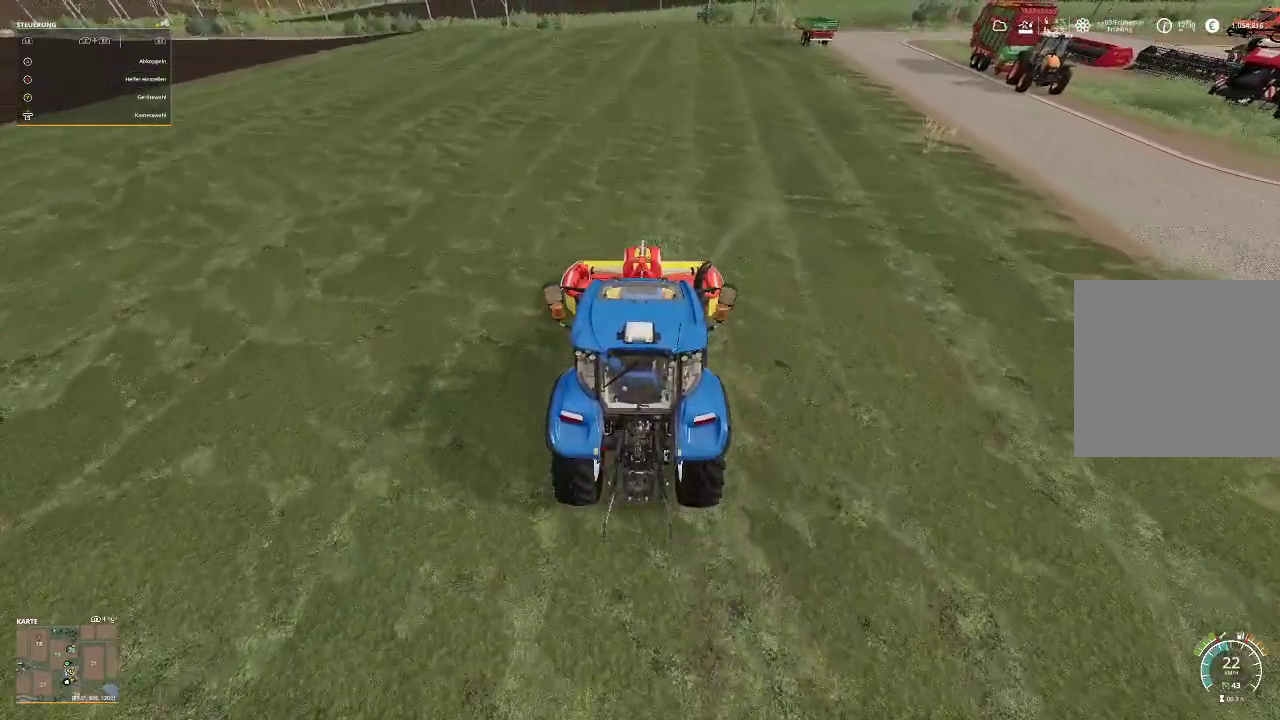
{"dt_ms": 500, "buttons": ["R2"], "left_stick": "center", "right_stick": "center", "events": []}
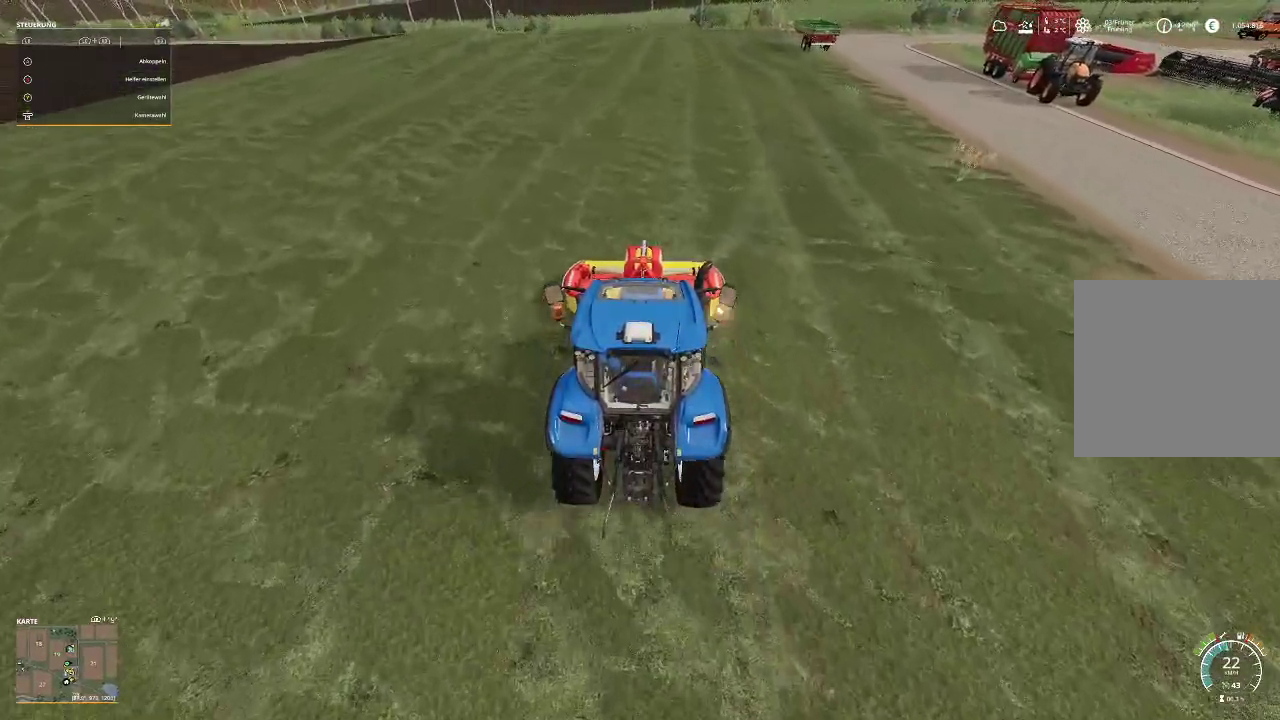
{"dt_ms": 500, "buttons": ["R2"], "left_stick": "center", "right_stick": "center", "events": []}
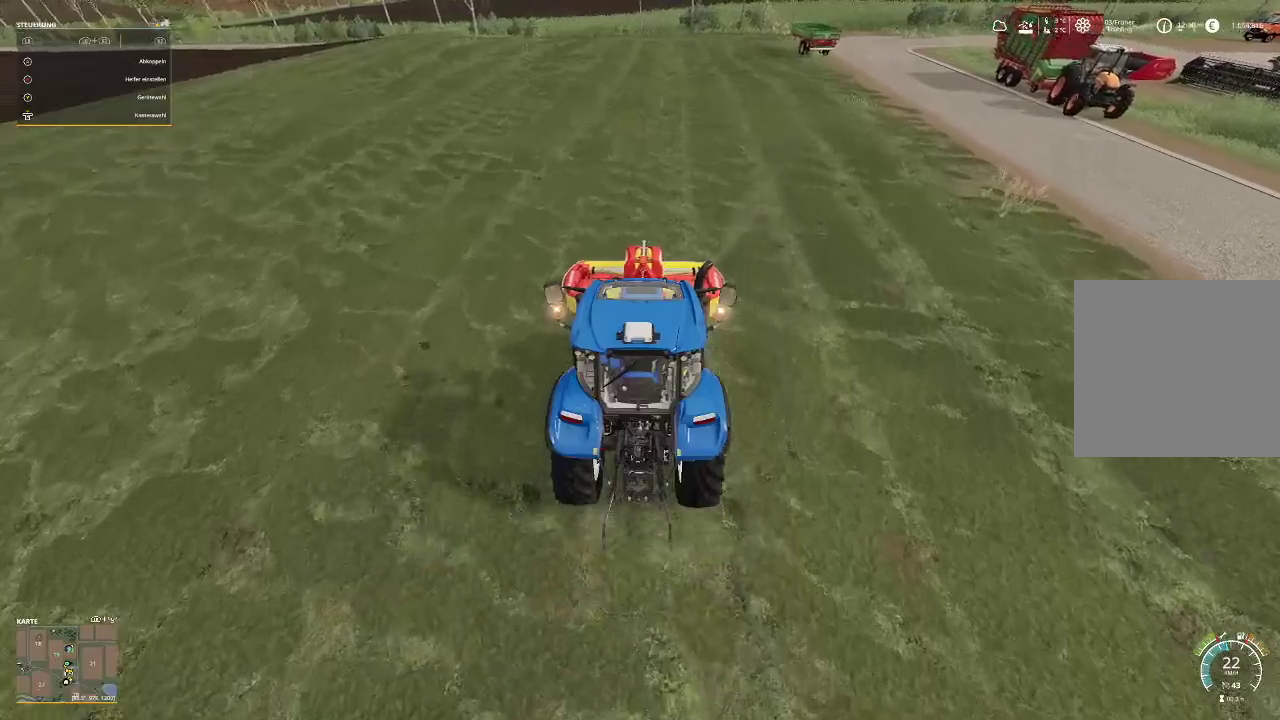
{"dt_ms": 500, "buttons": ["R2"], "left_stick": "center", "right_stick": "center", "events": []}
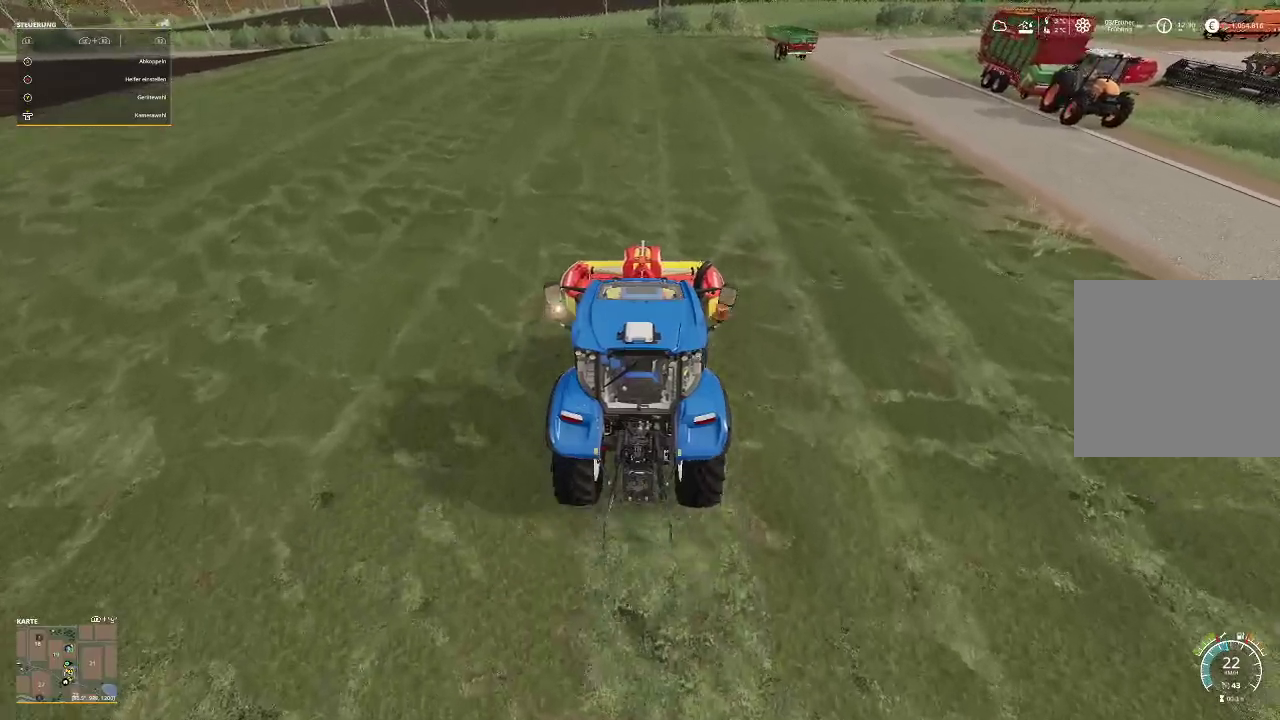
{"dt_ms": 500, "buttons": ["R2"], "left_stick": "right", "right_stick": "center", "events": [[467, "left_stick", "right"]]}
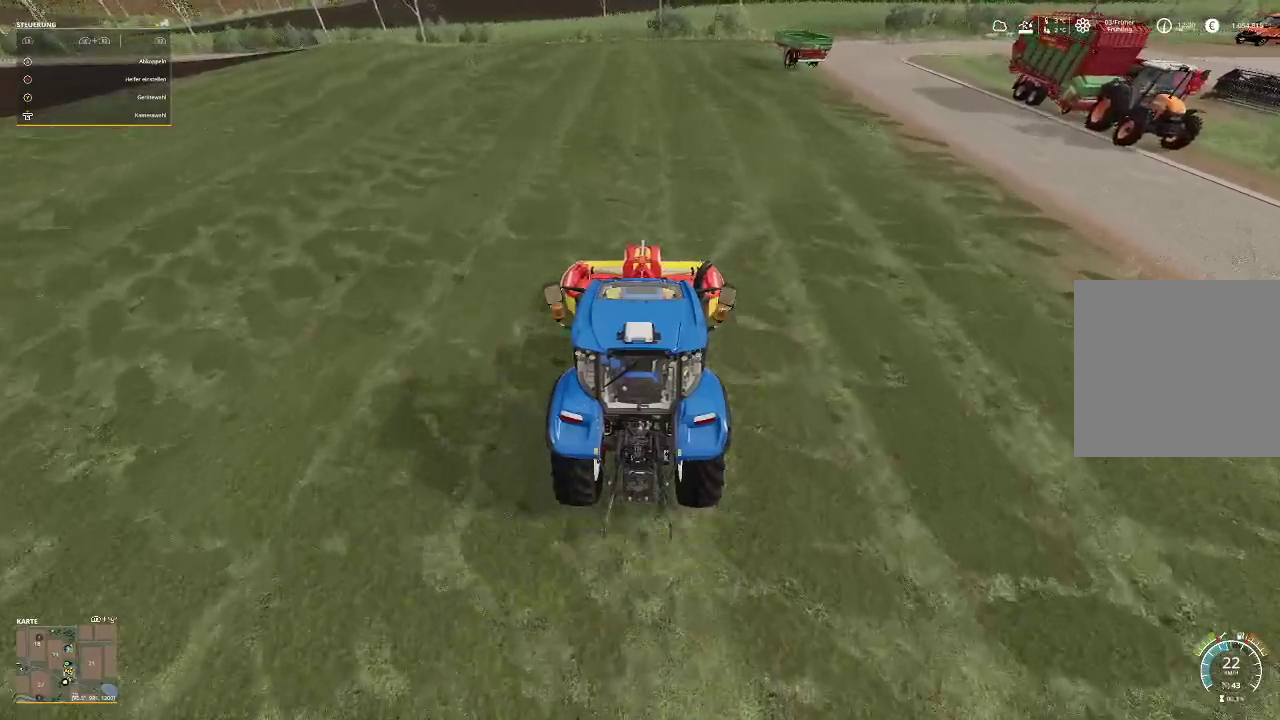
{"dt_ms": 500, "buttons": ["R2"], "left_stick": "right", "right_stick": "center", "events": []}
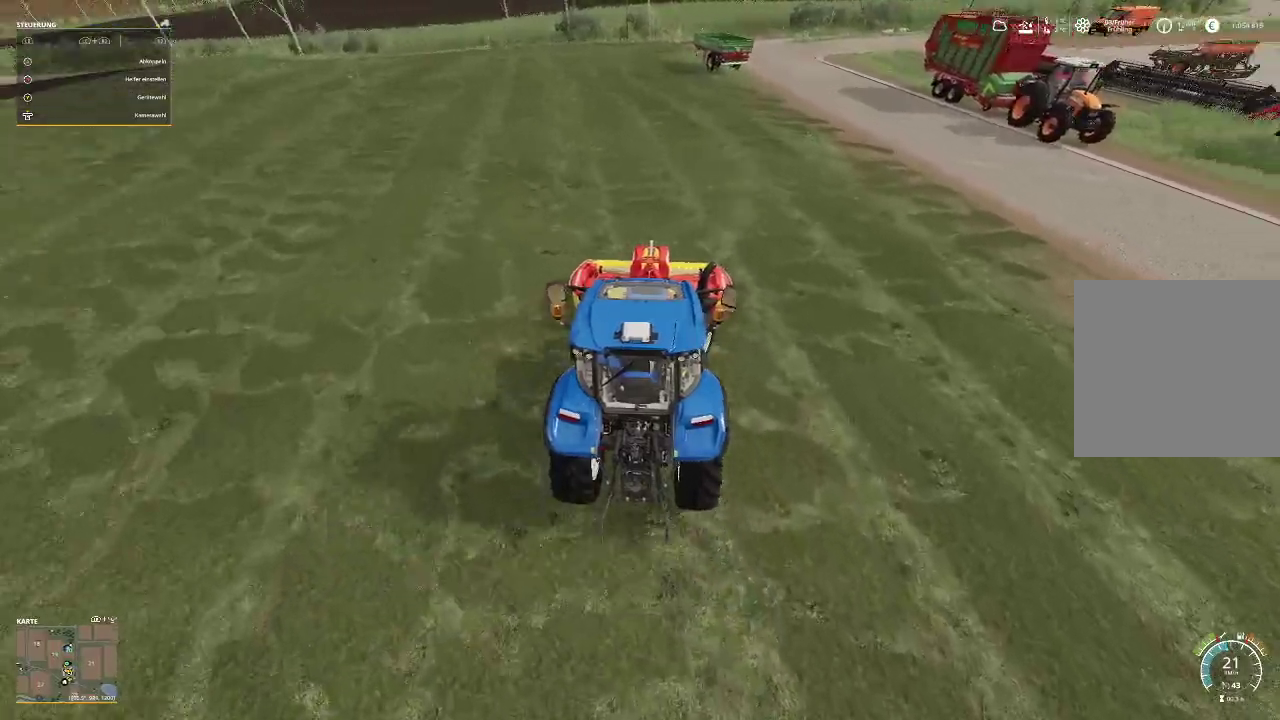
{"dt_ms": 500, "buttons": ["R2"], "left_stick": "center", "right_stick": "center", "events": [[300, "left_stick", "center"]]}
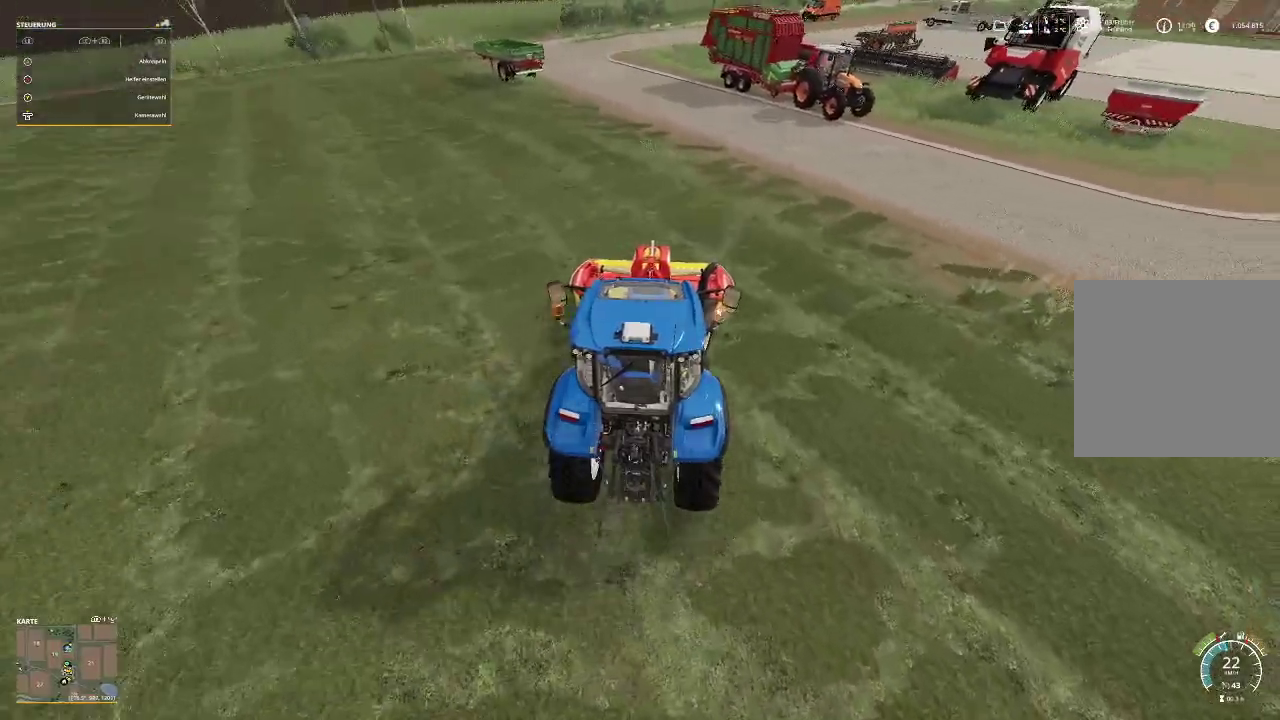
{"dt_ms": 500, "buttons": ["R2"], "left_stick": "center", "right_stick": "center", "events": []}
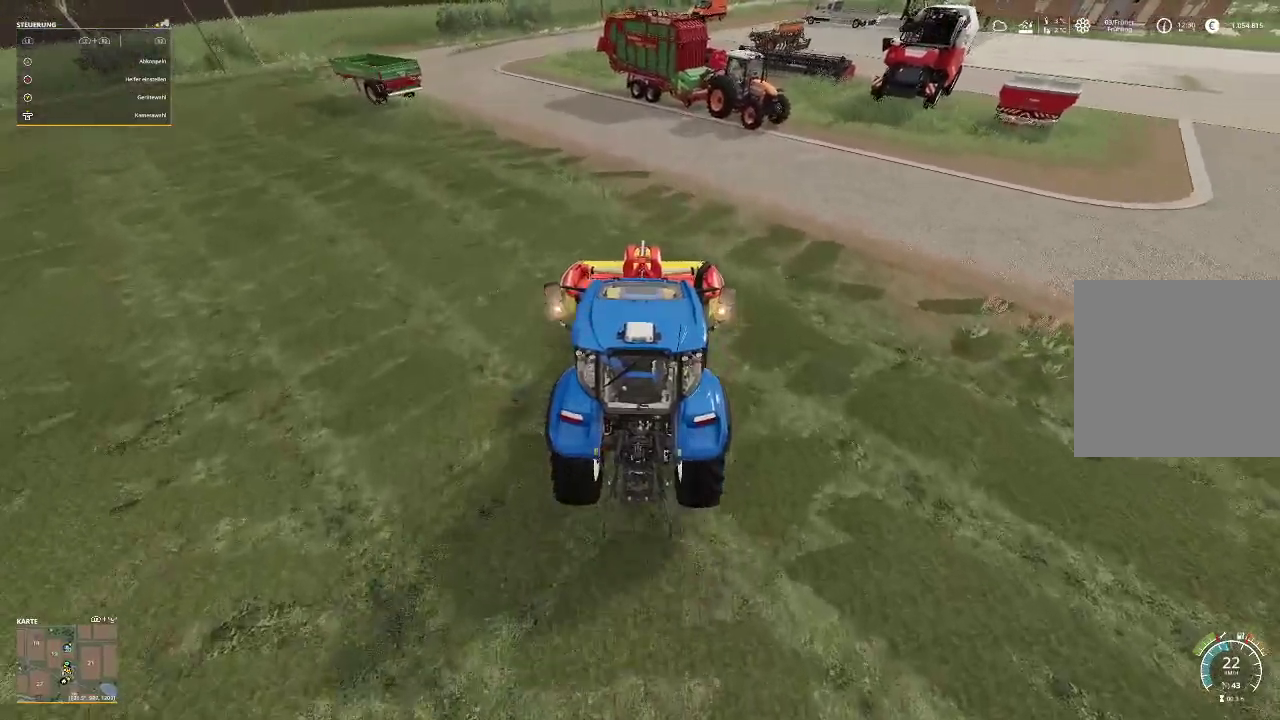
{"dt_ms": 500, "buttons": ["R2"], "left_stick": "left", "right_stick": "center", "events": [[400, "left_stick", "left"]]}
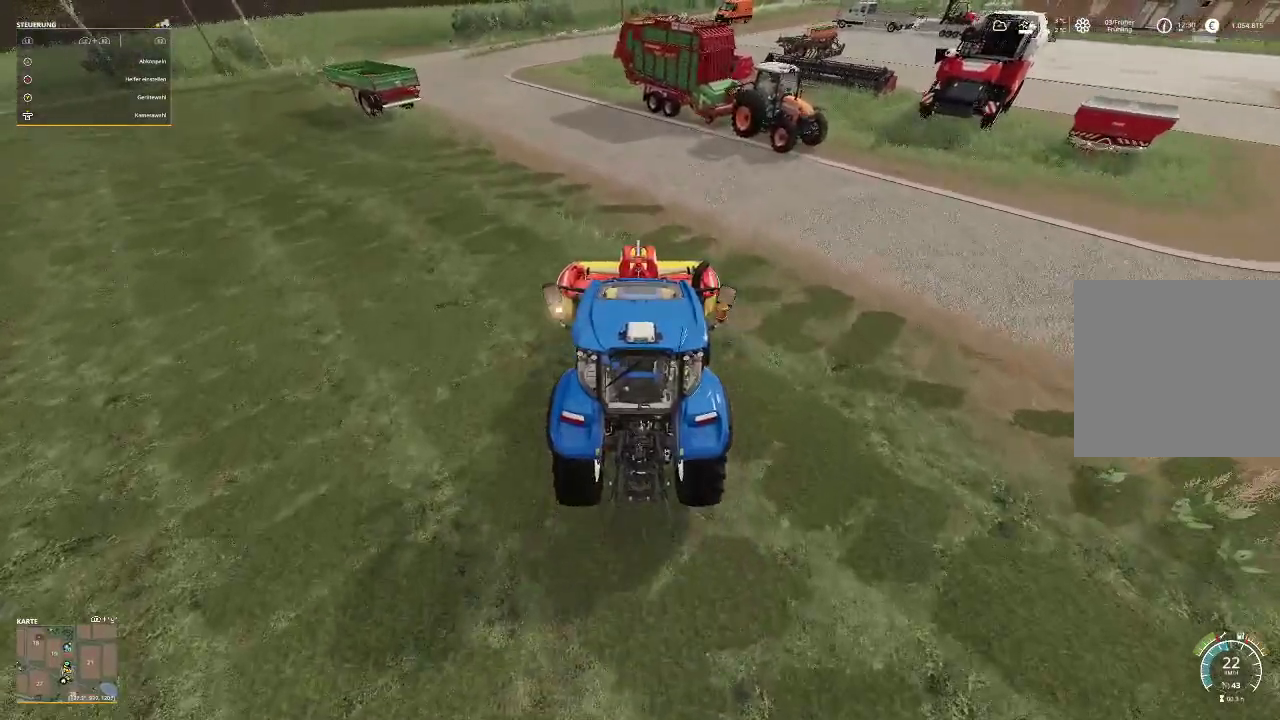
{"dt_ms": 500, "buttons": ["R2"], "left_stick": "center", "right_stick": "center", "events": [[500, "left_stick", "center"]]}
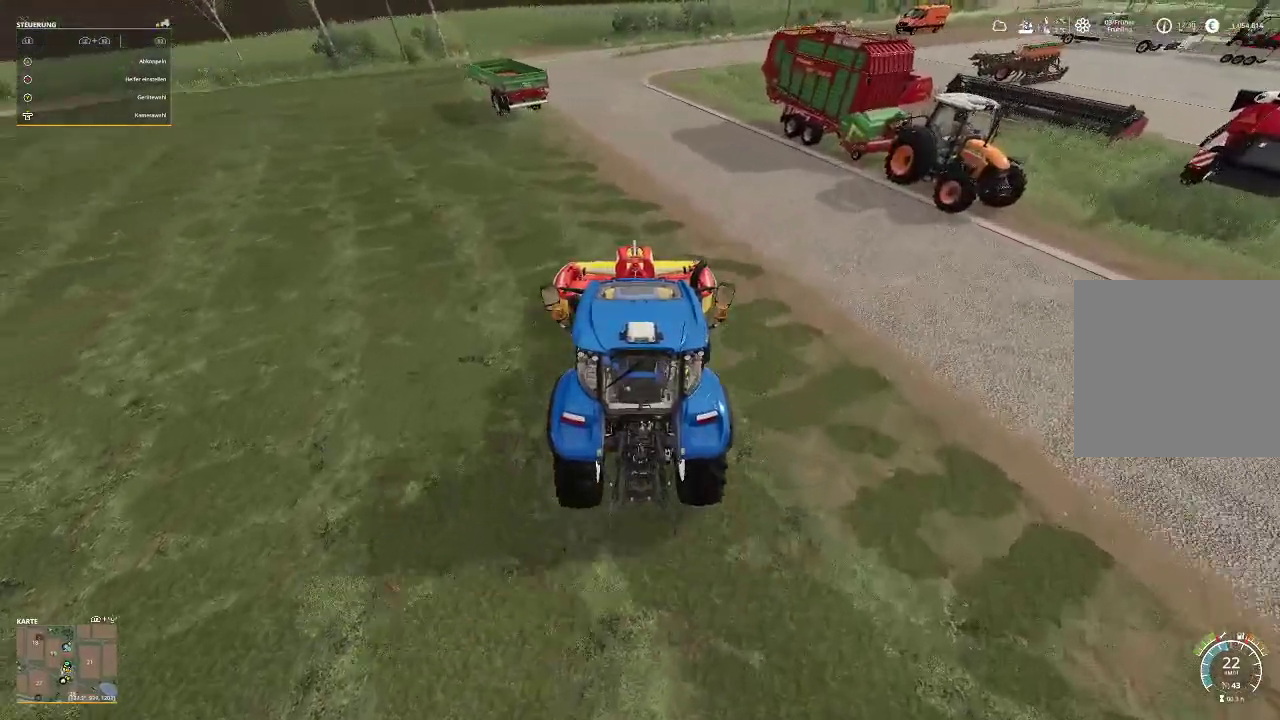
{"dt_ms": 1000, "buttons": ["R2"], "left_stick": "center", "right_stick": "center"}